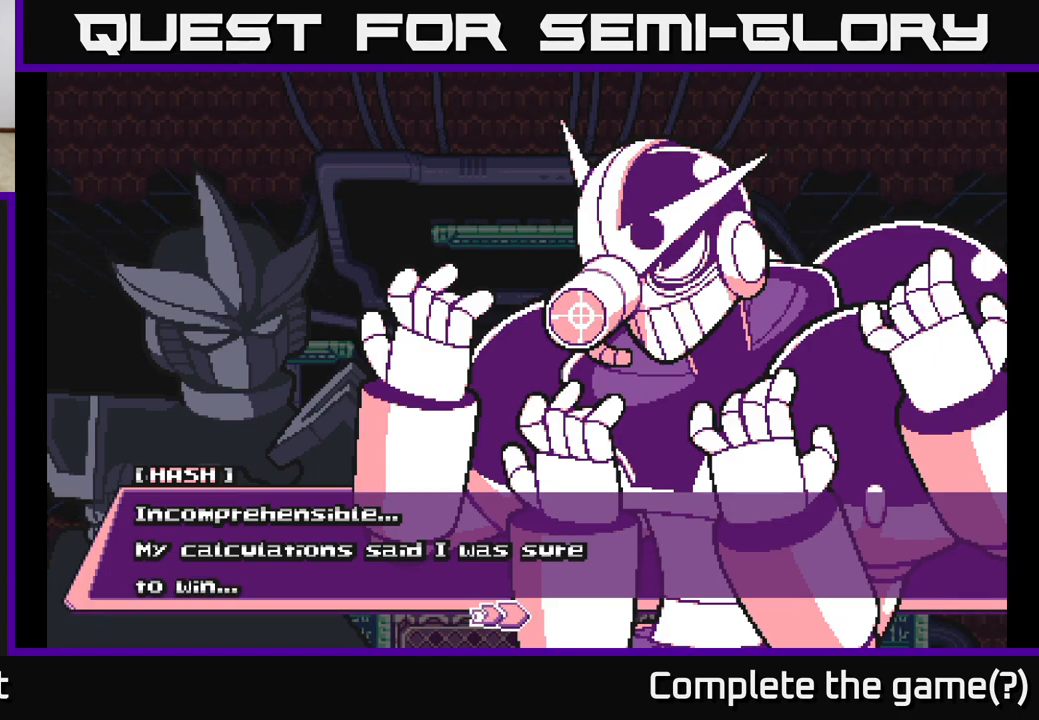
Gameplay with a controller (Xbox layout); each line is a JSON object with the inputs held at the frame after it. "events" lists button and stick changes between this image and that frame as [ms after this image, input, new state], when the widget could be followed in between.
{"buttons": ["A"], "left_stick": "center", "right_stick": "center", "events": [[417, "A", "down"]]}
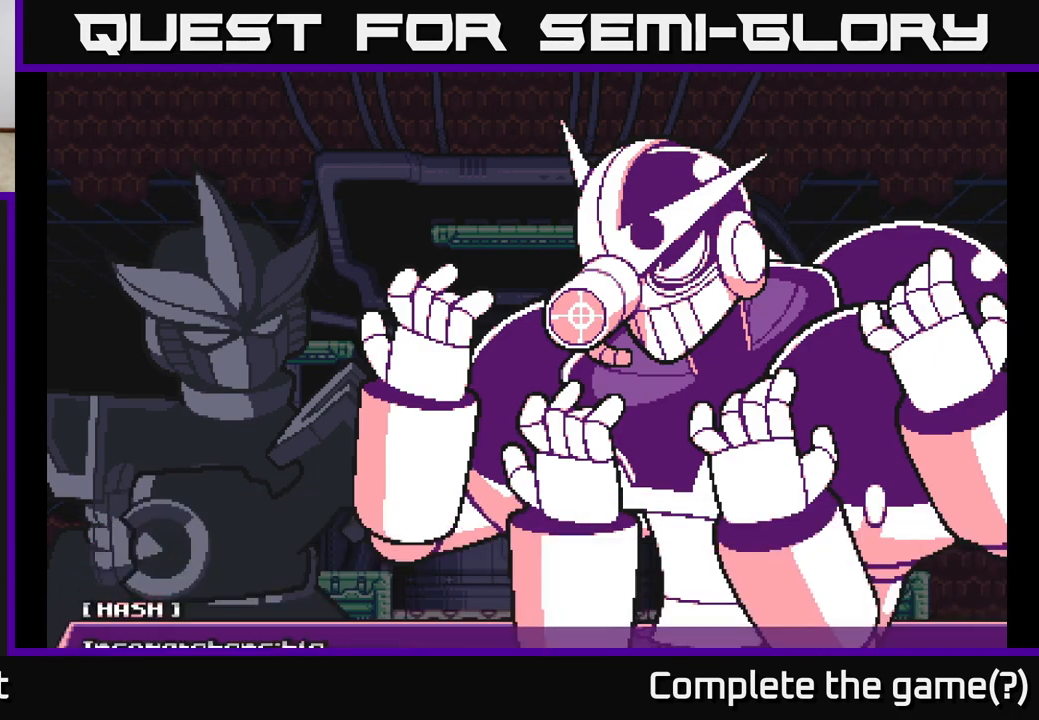
{"buttons": [], "left_stick": "center", "right_stick": "center", "events": [[117, "A", "up"]]}
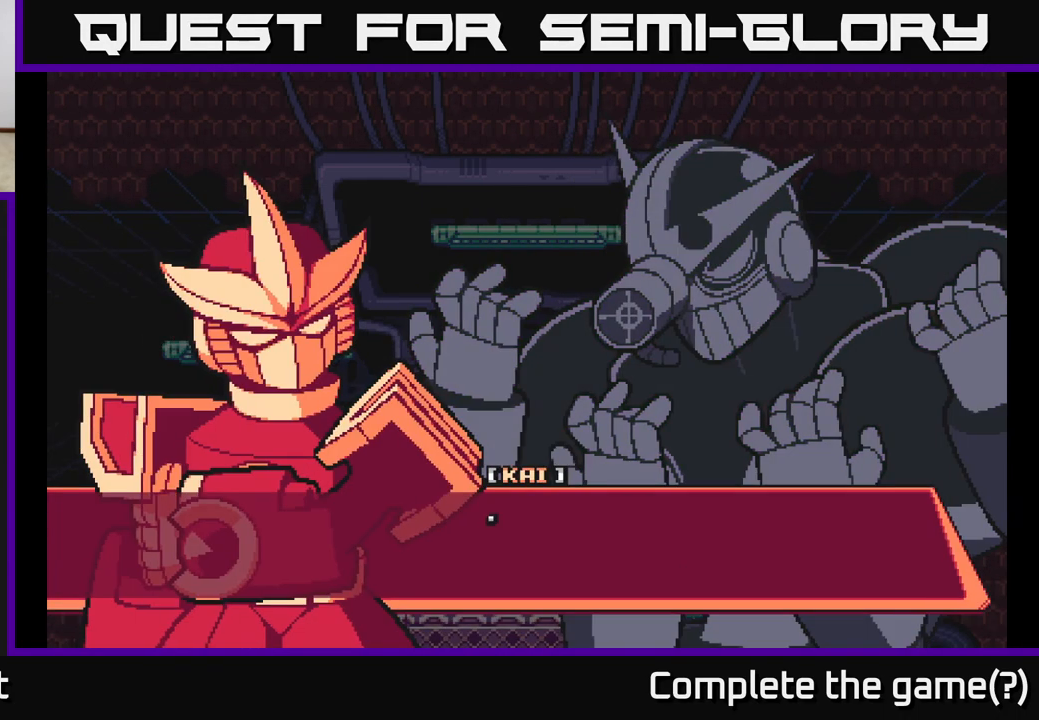
{"buttons": ["A"], "left_stick": "center", "right_stick": "center", "events": [[133, "A", "down"], [283, "A", "up"], [433, "A", "down"]]}
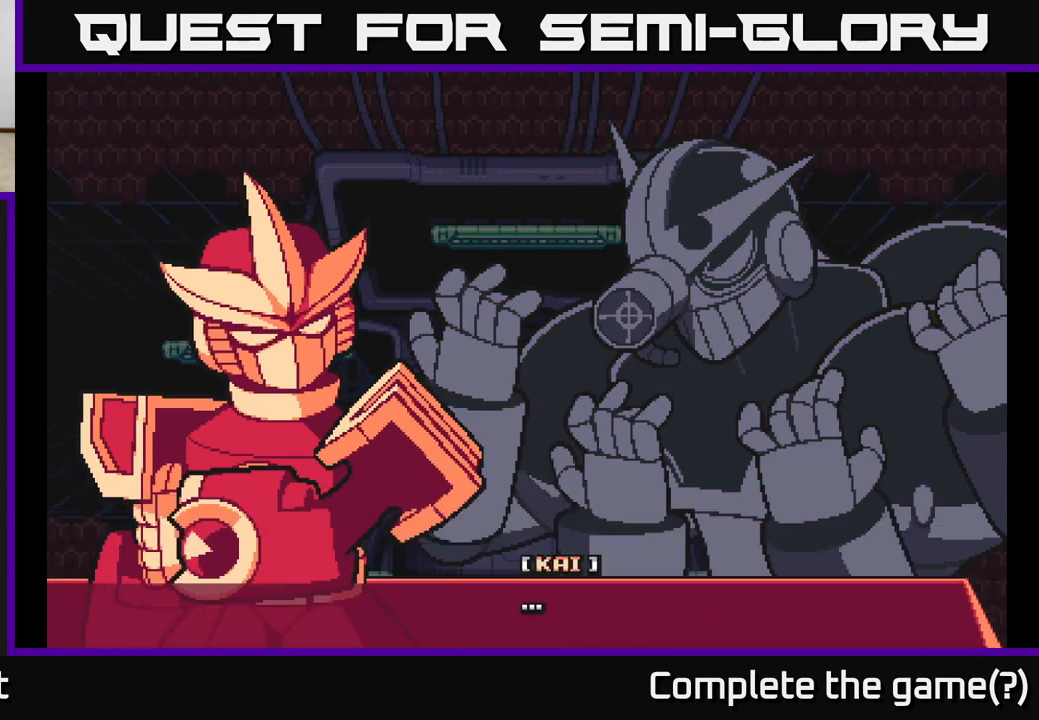
{"buttons": [], "left_stick": "center", "right_stick": "center", "events": [[100, "A", "up"]]}
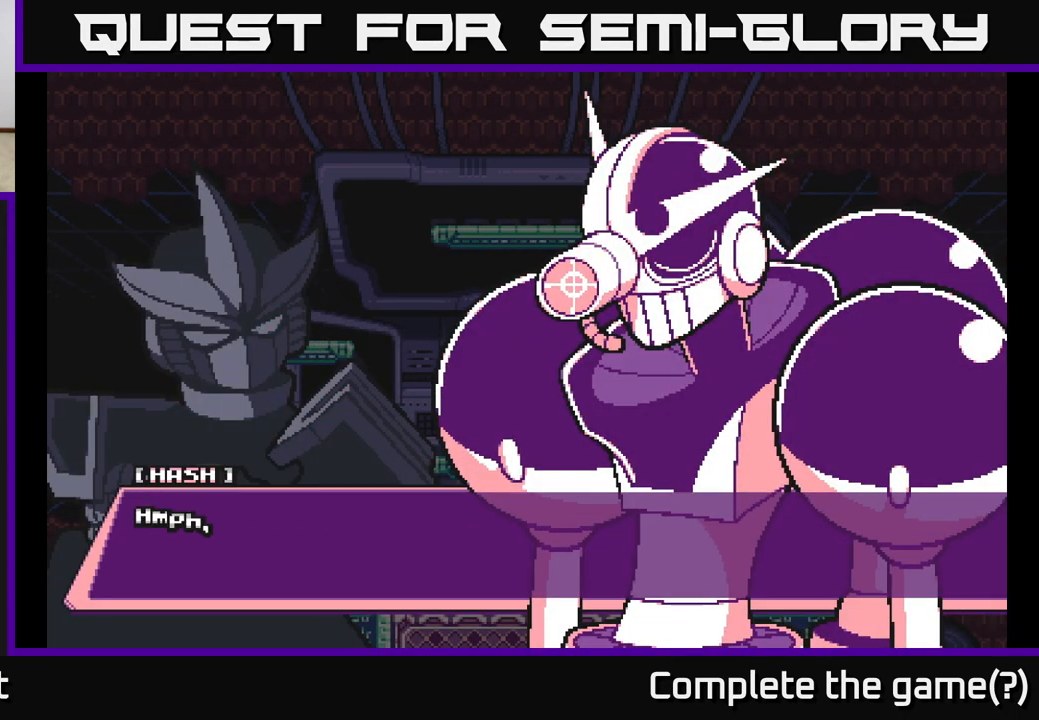
{"buttons": [], "left_stick": "center", "right_stick": "center", "events": [[167, "A", "down"], [333, "A", "up"]]}
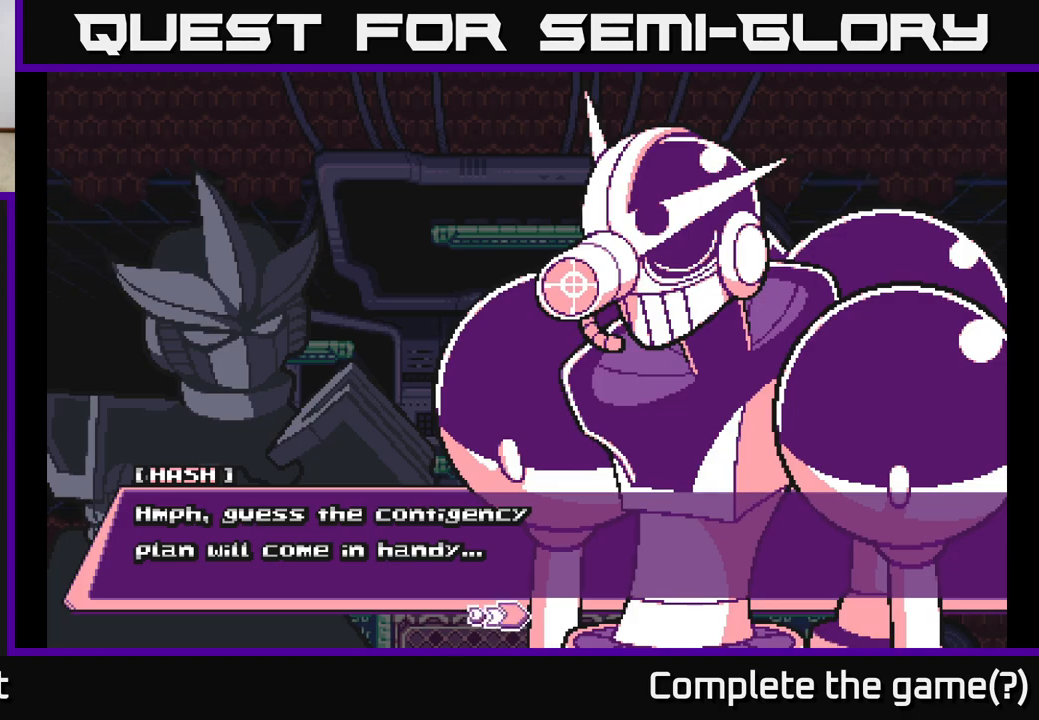
{"buttons": [], "left_stick": "center", "right_stick": "center", "events": []}
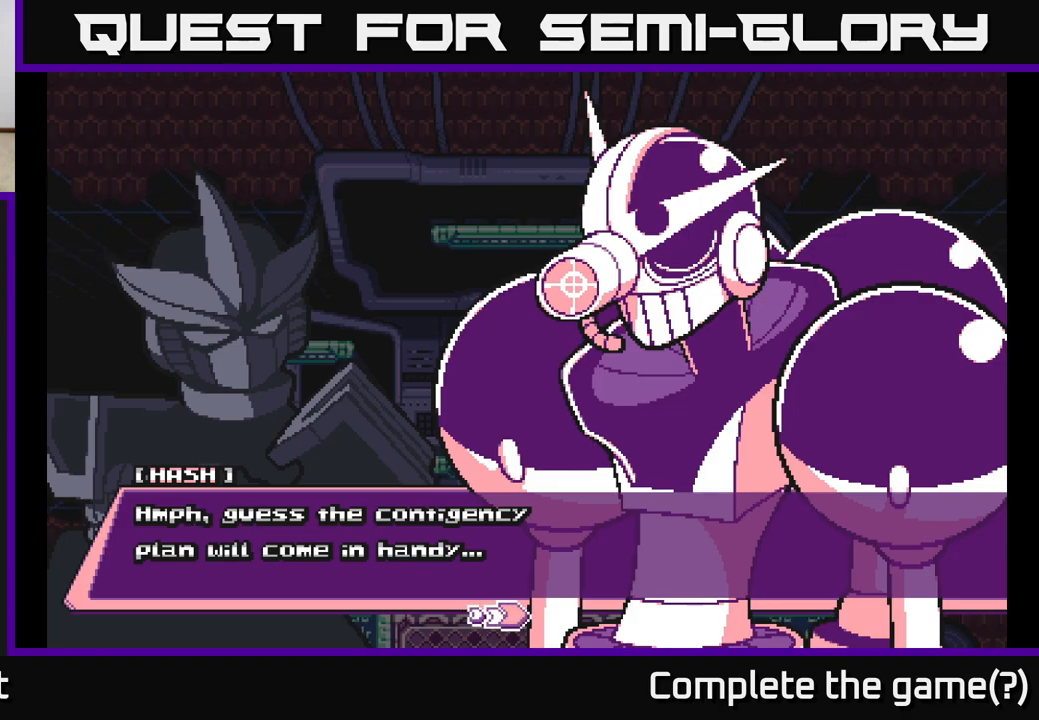
{"buttons": ["A"], "left_stick": "center", "right_stick": "center", "events": [[433, "A", "down"]]}
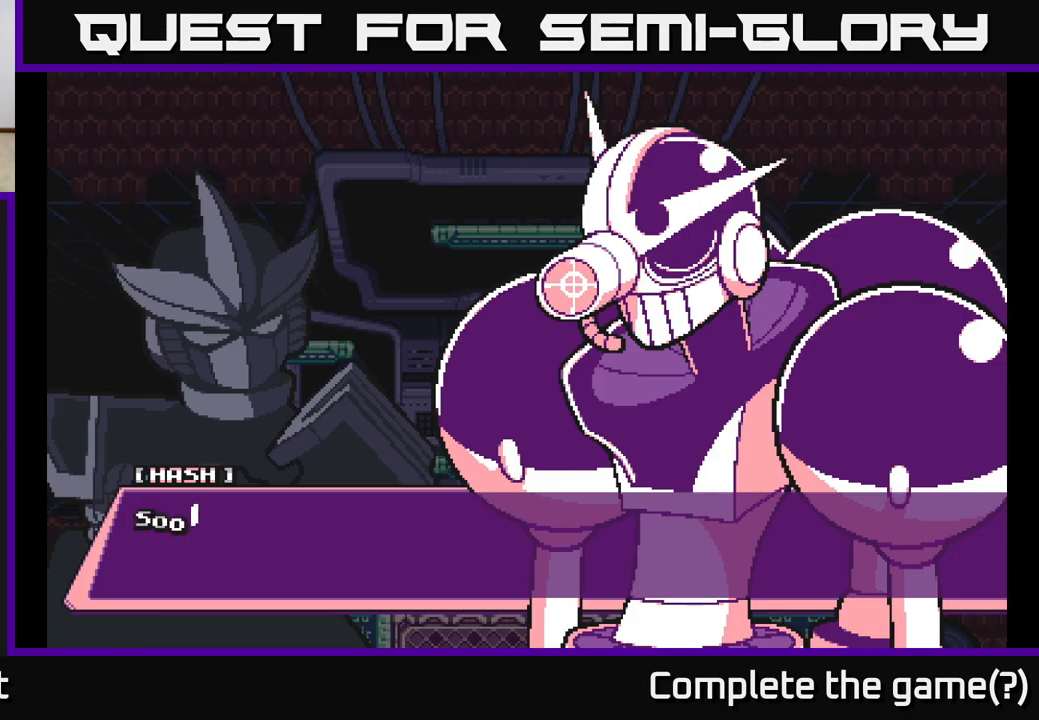
{"buttons": [], "left_stick": "center", "right_stick": "center", "events": [[133, "A", "up"], [283, "A", "down"], [450, "A", "up"]]}
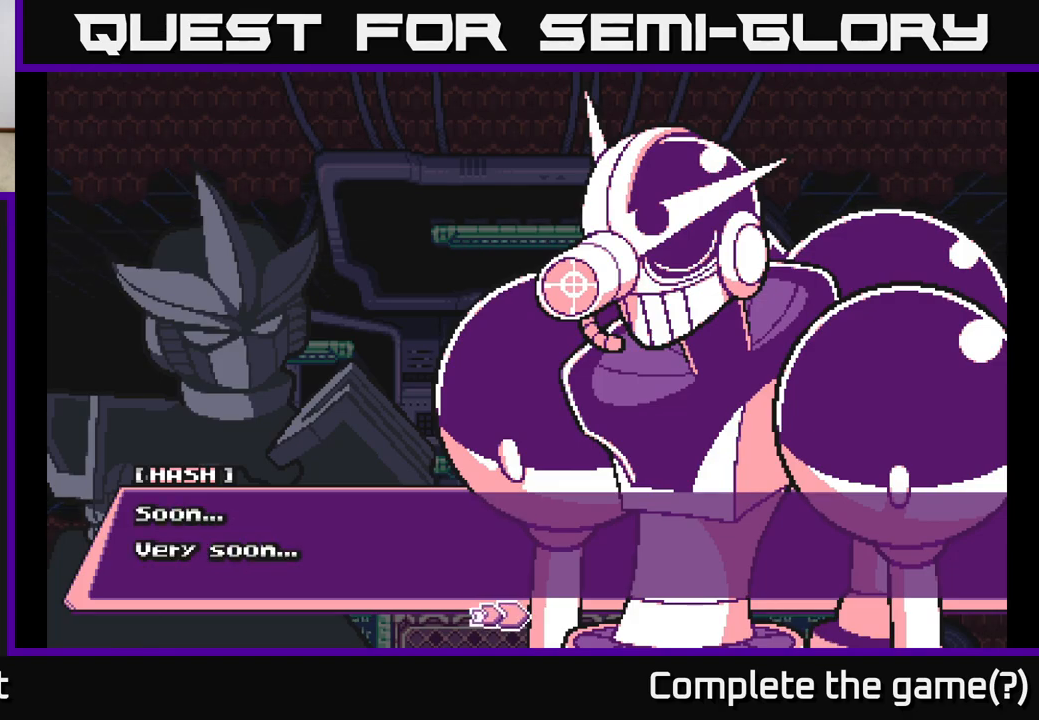
{"buttons": [], "left_stick": "center", "right_stick": "center", "events": [[150, "A", "down"], [283, "A", "up"]]}
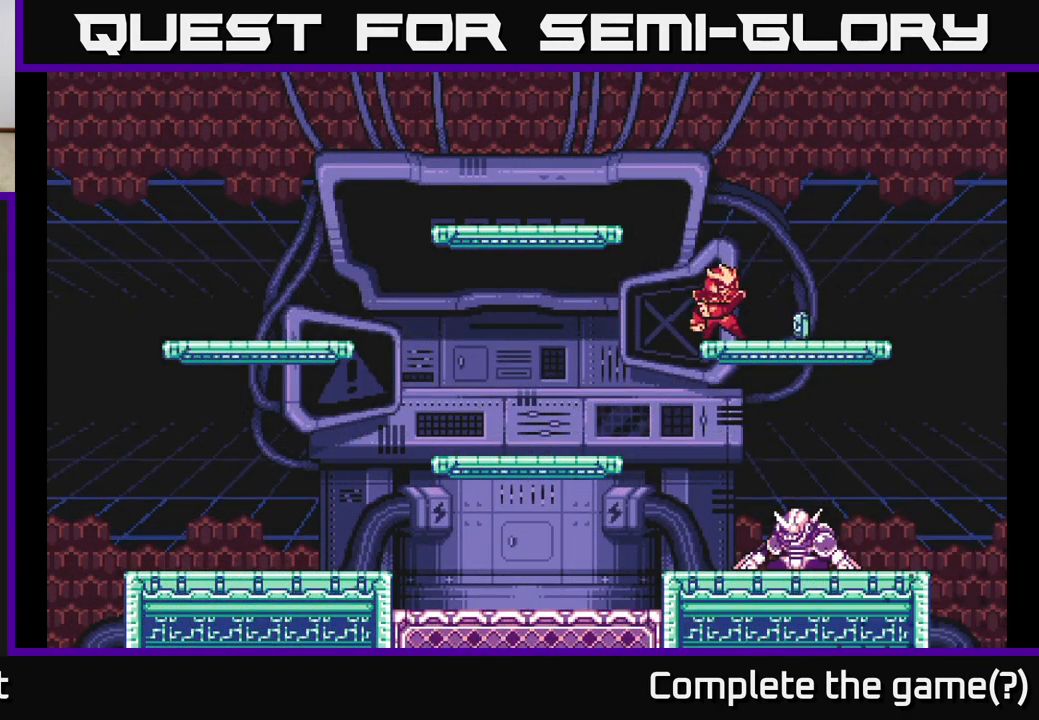
{"buttons": [], "left_stick": "center", "right_stick": "center", "events": []}
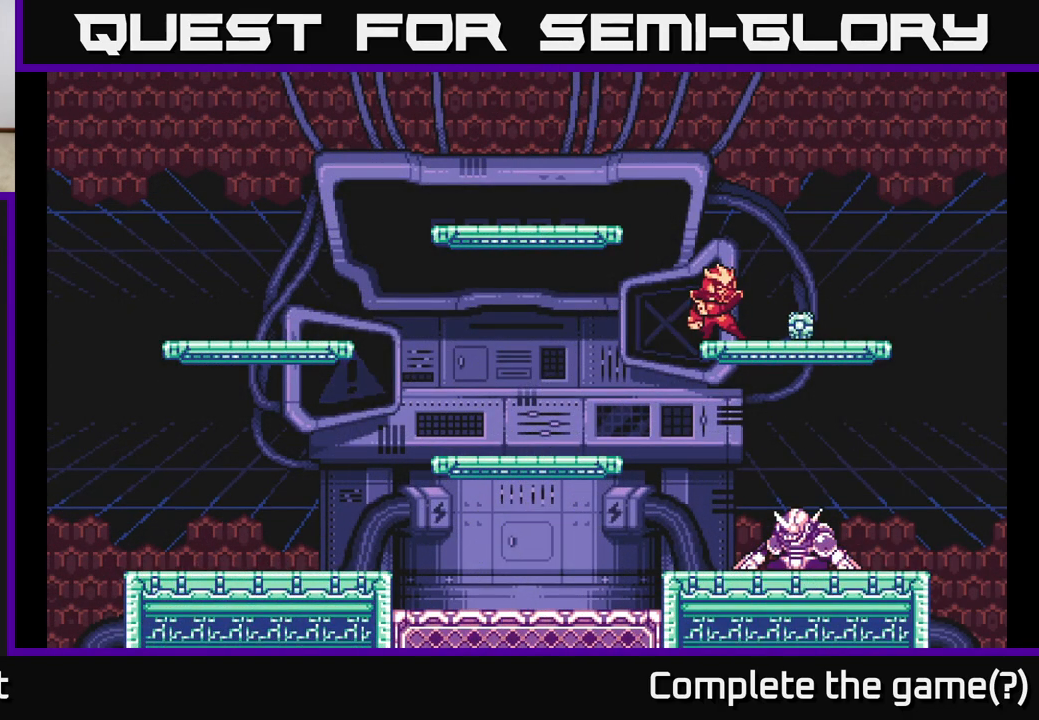
{"buttons": [], "left_stick": "right", "right_stick": "center", "events": [[217, "left_stick", "right"]]}
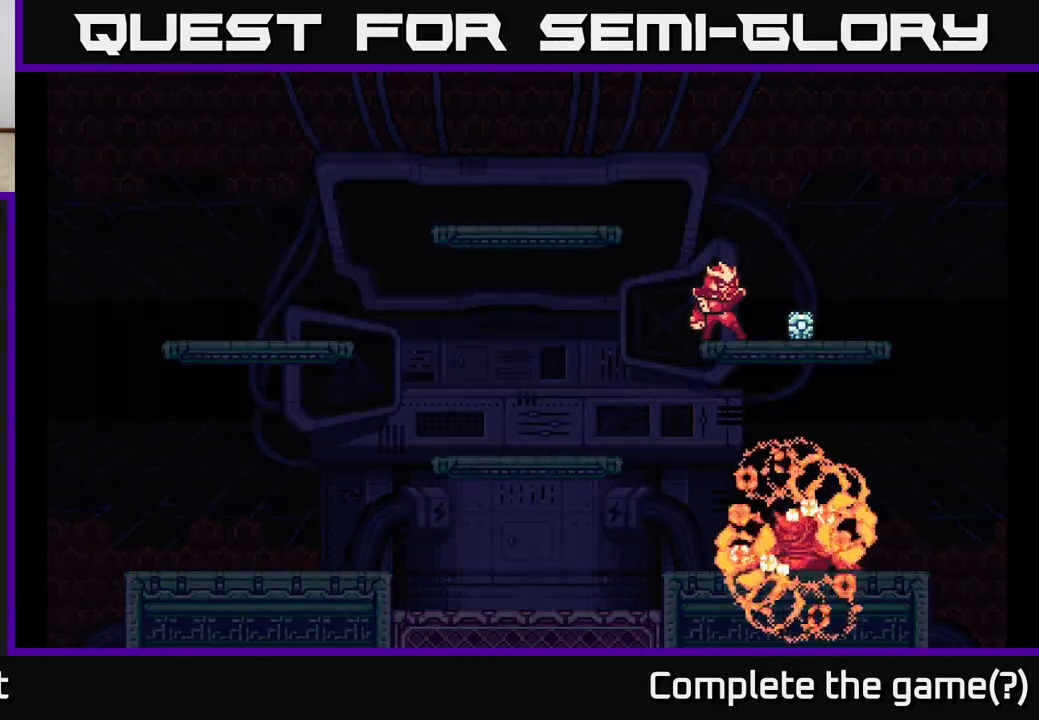
{"buttons": ["L2"], "left_stick": "right", "right_stick": "center", "events": [[150, "left_stick", "center"], [200, "left_stick", "right"], [467, "L2", "down"]]}
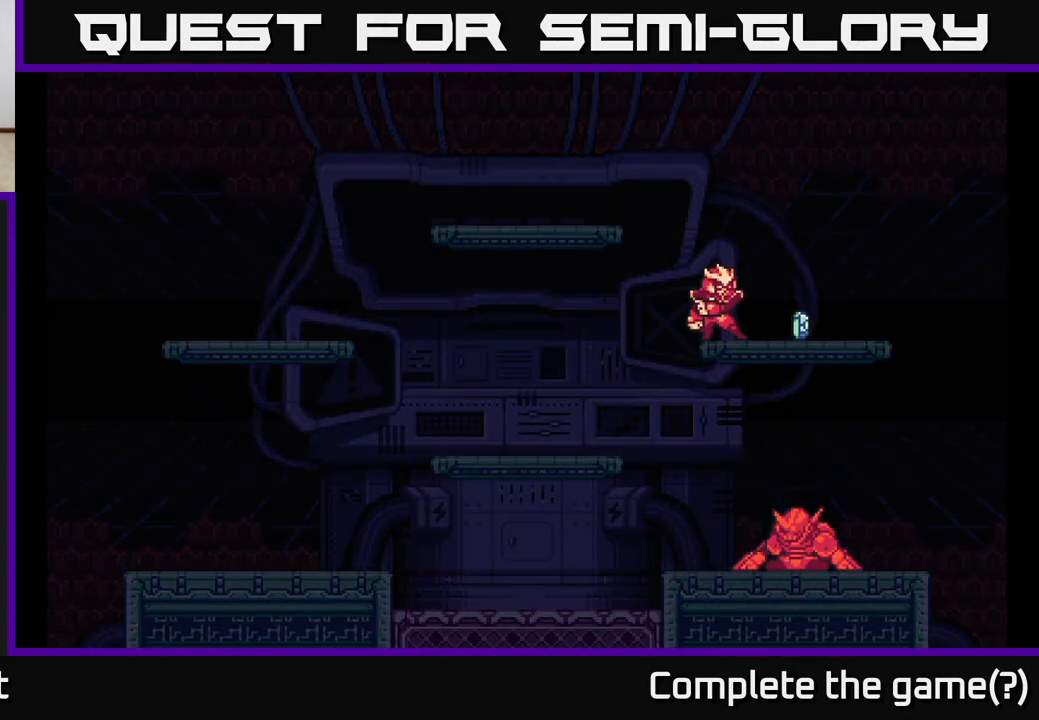
{"buttons": [], "left_stick": "center", "right_stick": "center", "events": [[133, "L2", "up"], [467, "left_stick", "center"]]}
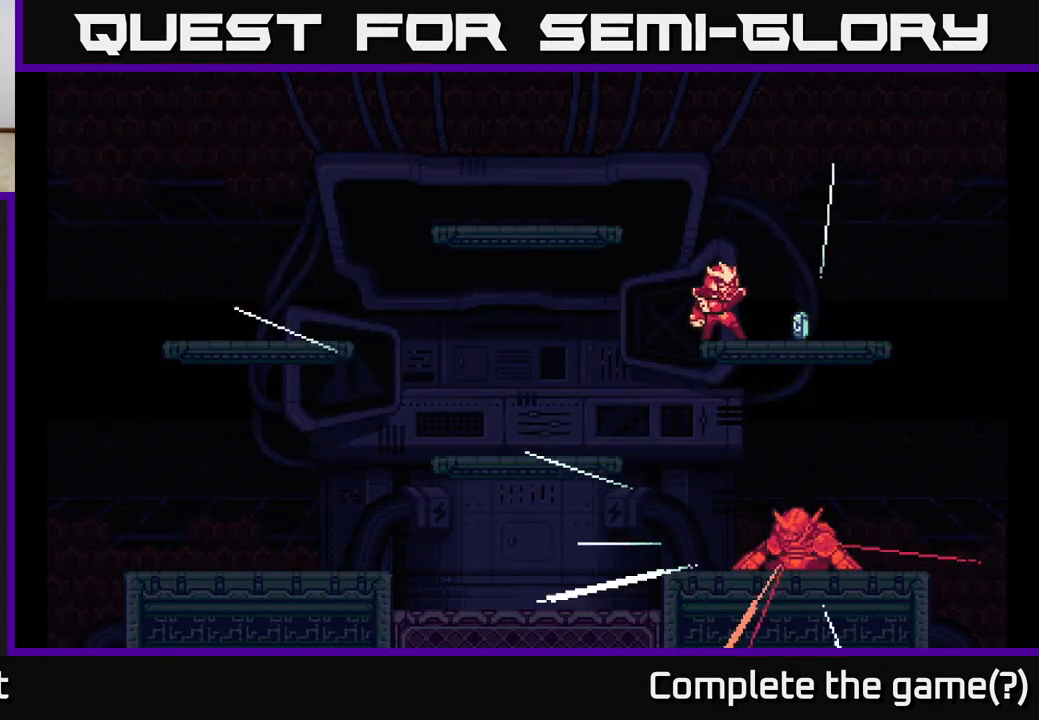
{"buttons": [], "left_stick": "center", "right_stick": "center", "events": [[183, "left_stick", "right"], [483, "left_stick", "center"]]}
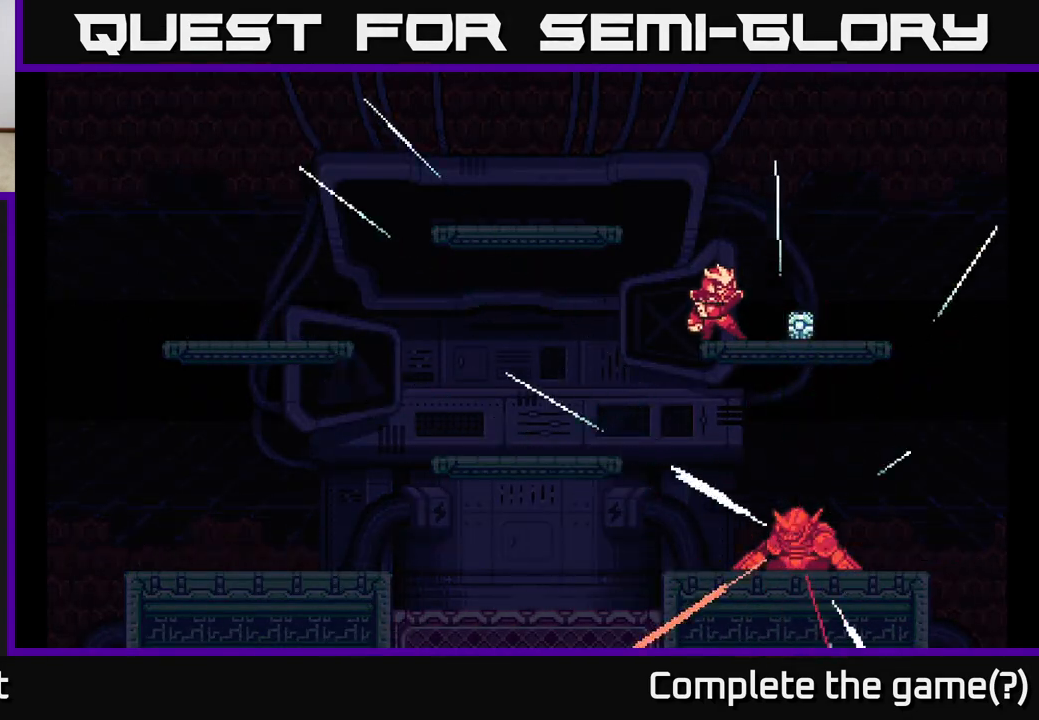
{"buttons": [], "left_stick": "right", "right_stick": "center", "events": [[17, "A", "down"], [217, "A", "up"], [350, "left_stick", "right"]]}
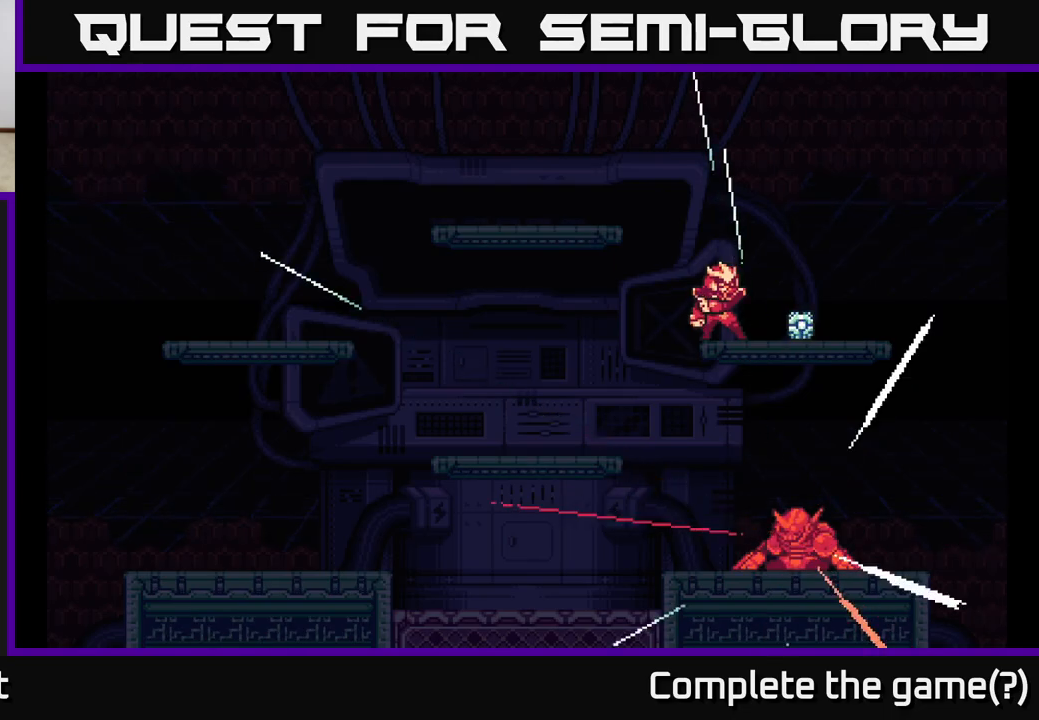
{"buttons": [], "left_stick": "center", "right_stick": "center", "events": [[117, "left_stick", "center"], [217, "left_stick", "right"], [417, "left_stick", "center"]]}
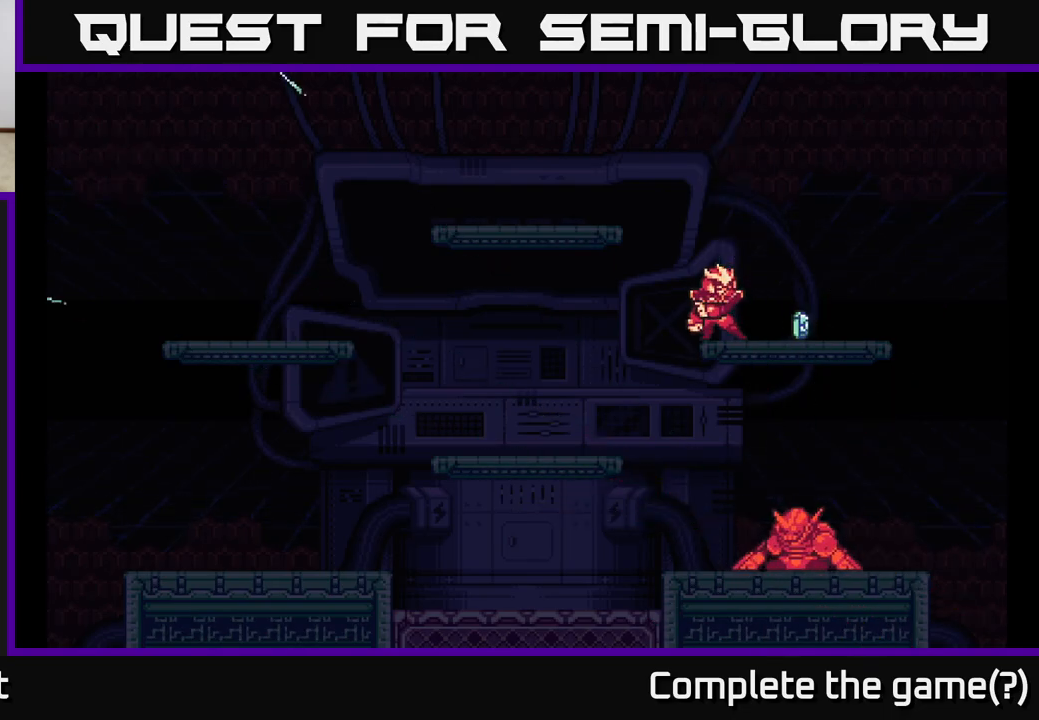
{"buttons": [], "left_stick": "right", "right_stick": "center", "events": [[117, "left_stick", "right"], [350, "left_stick", "center"], [500, "left_stick", "right"]]}